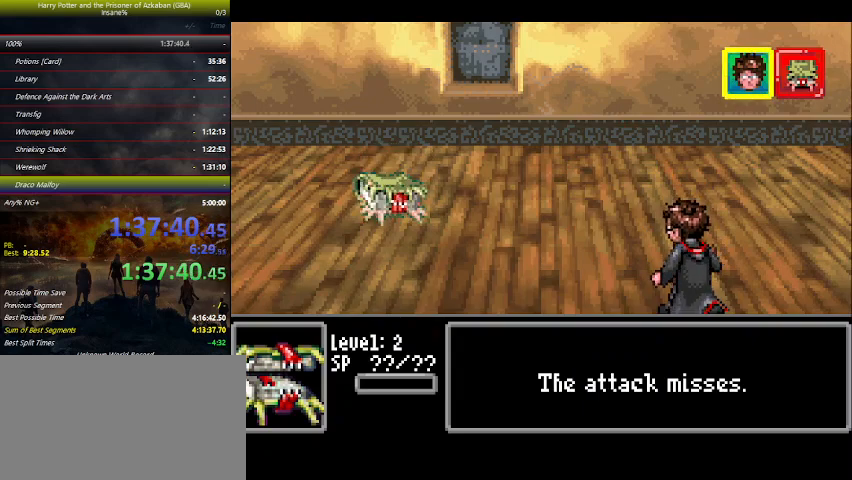
Gameplay with keyboard and mouse; each line is a JSON object with the keys held at the frame after it. "events" lists presses ("down") and releases ("up") of "a", "ctrl", "d", "down", "e", "escape", "f", "f1", "f4", "left", "q", "r", "return", "right", "s", "shift", "space", "tab", "up", "w" and "z" between this image and that frame as [ms after this image, input, new state], when the widget could be followed in between. No other keys are recorded. Mouse buttons are not recorded. Not read: mouse_move.
{"keys": ["right"], "events": [[234, "space", "down"], [300, "space", "up"], [367, "right", "down"], [400, "right", "up"], [467, "right", "down"]]}
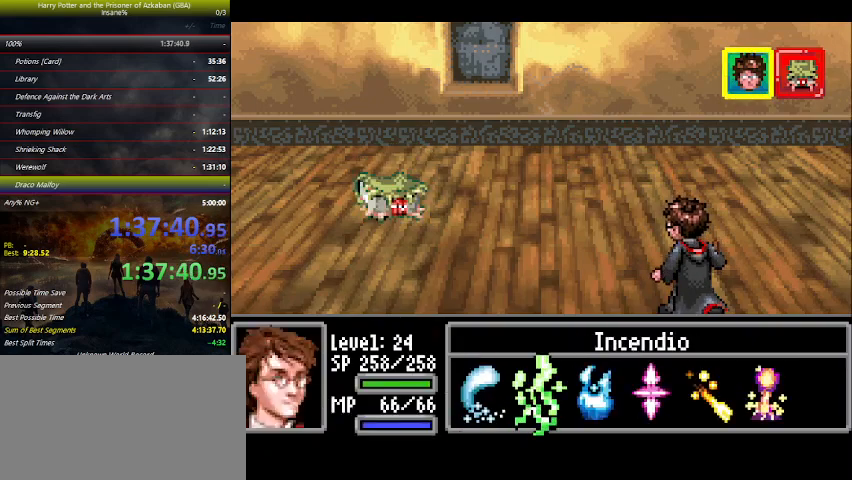
{"keys": [], "events": [[67, "right", "up"], [67, "space", "down"], [134, "space", "up"], [200, "space", "down"], [234, "space", "up"], [300, "space", "down"], [334, "space", "up"], [400, "space", "down"], [434, "space", "up"]]}
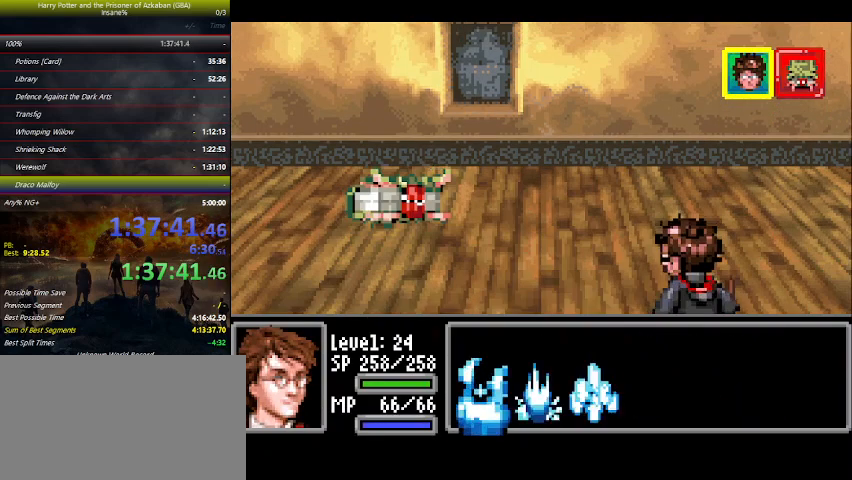
{"keys": [], "events": [[67, "space", "down"], [100, "space", "up"], [200, "space", "down"], [300, "space", "up"]]}
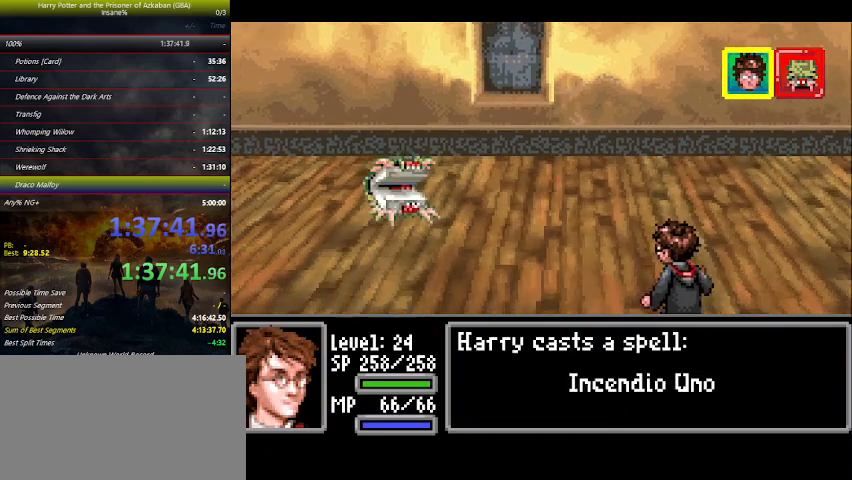
{"keys": [], "events": []}
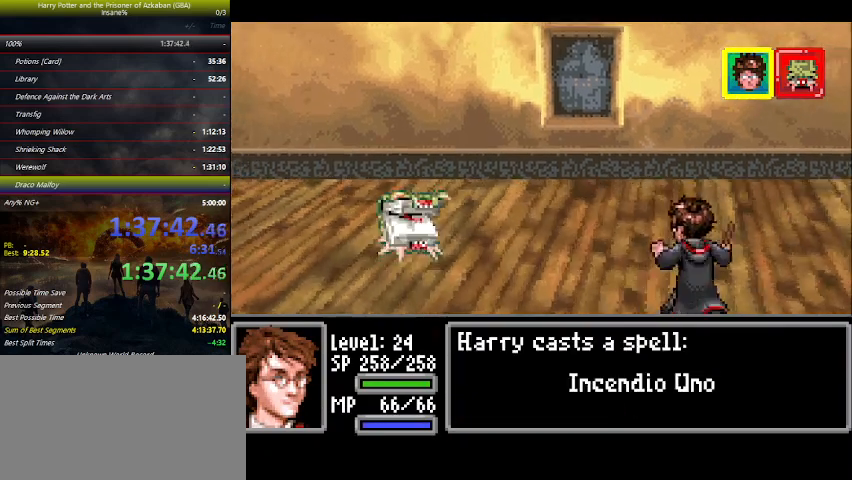
{"keys": [], "events": []}
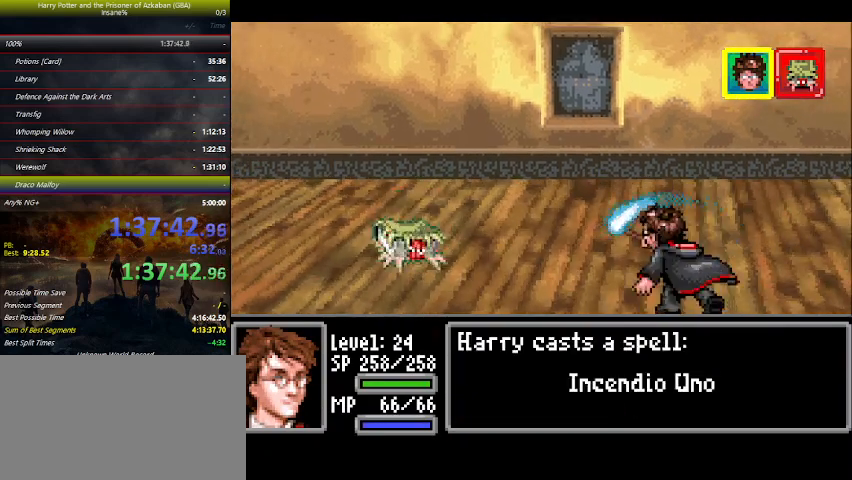
{"keys": [], "events": []}
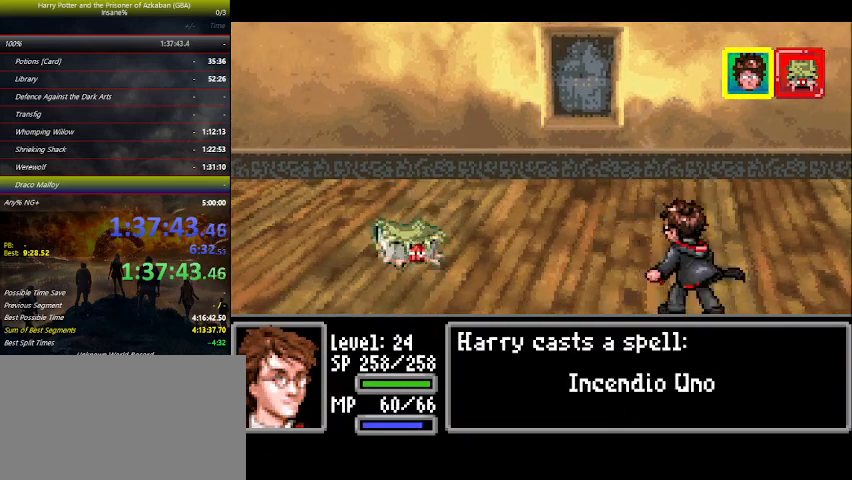
{"keys": [], "events": []}
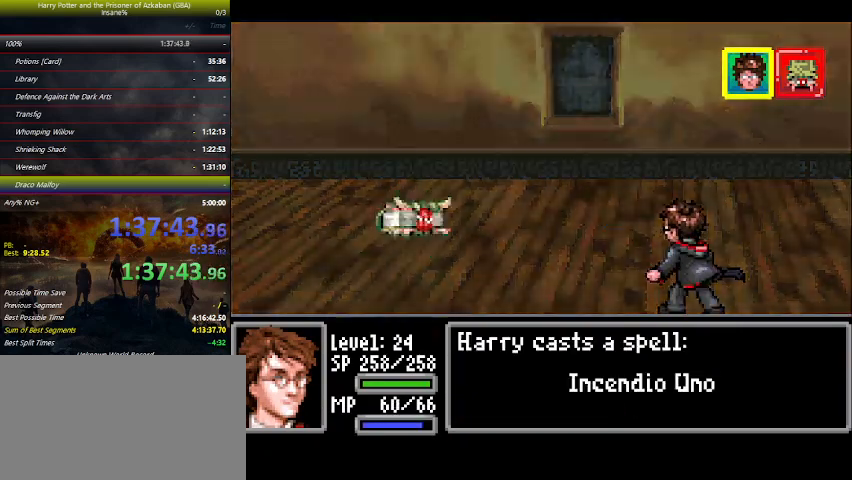
{"keys": [], "events": []}
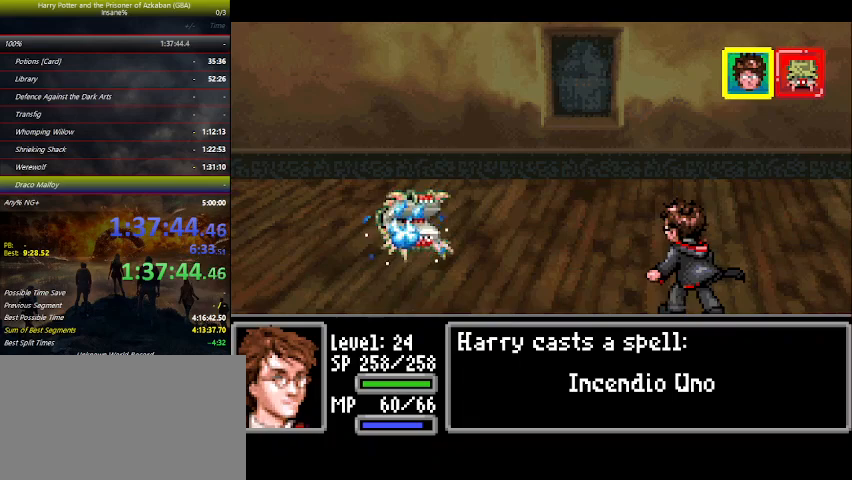
{"keys": [], "events": []}
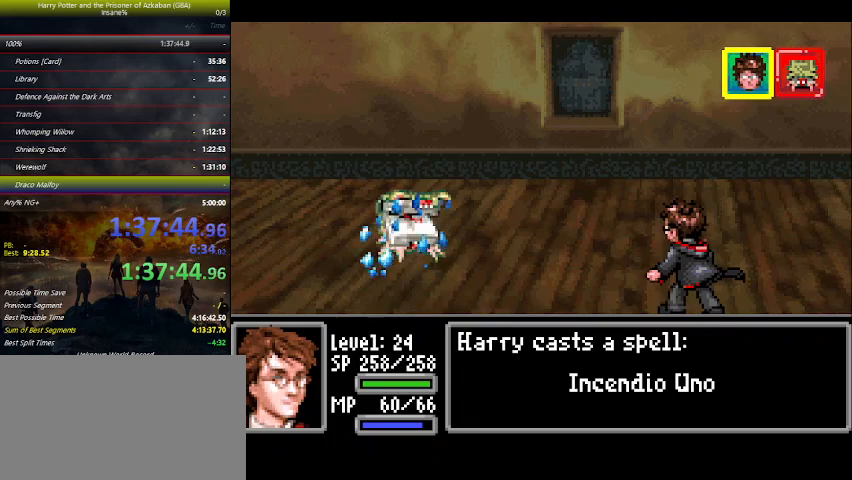
{"keys": [], "events": []}
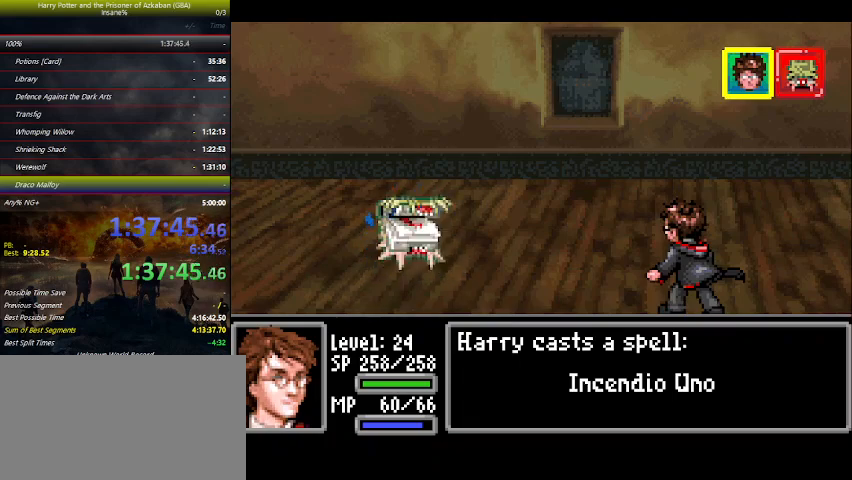
{"keys": [], "events": []}
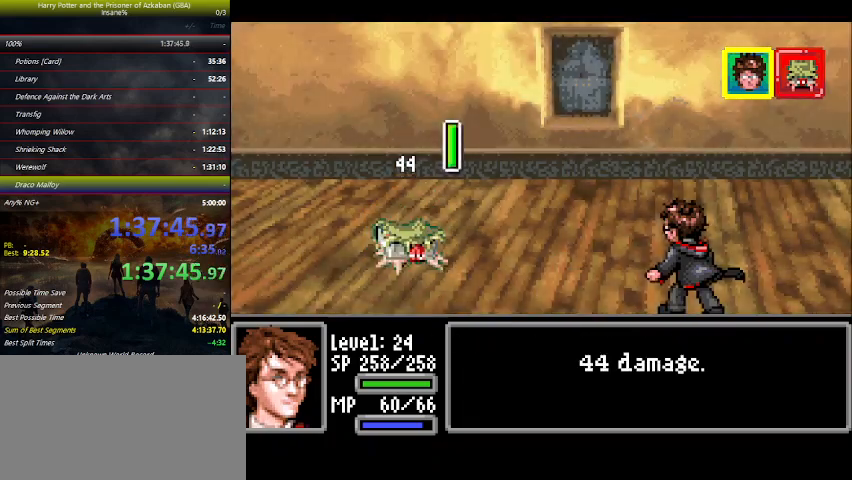
{"keys": [], "events": [[234, "space", "down"], [300, "space", "up"], [400, "space", "down"], [434, "space", "up"]]}
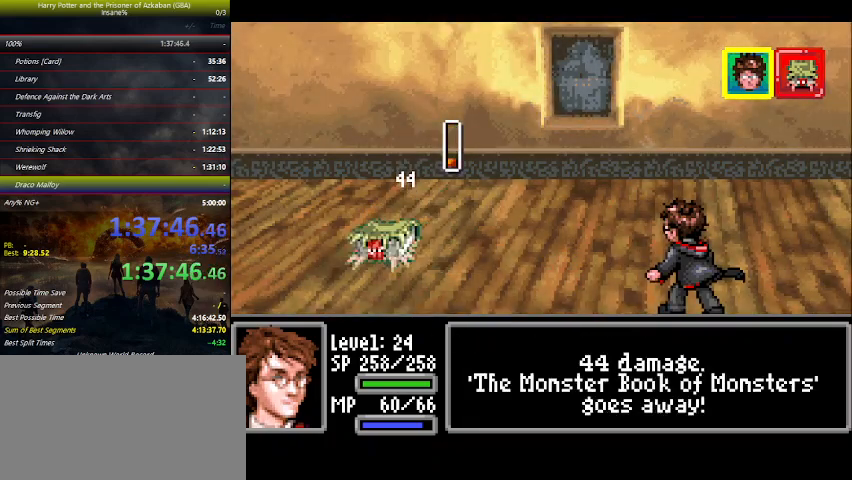
{"keys": [], "events": [[100, "space", "down"], [167, "space", "up"], [200, "space", "down"], [334, "space", "up"], [400, "space", "down"], [434, "space", "up"]]}
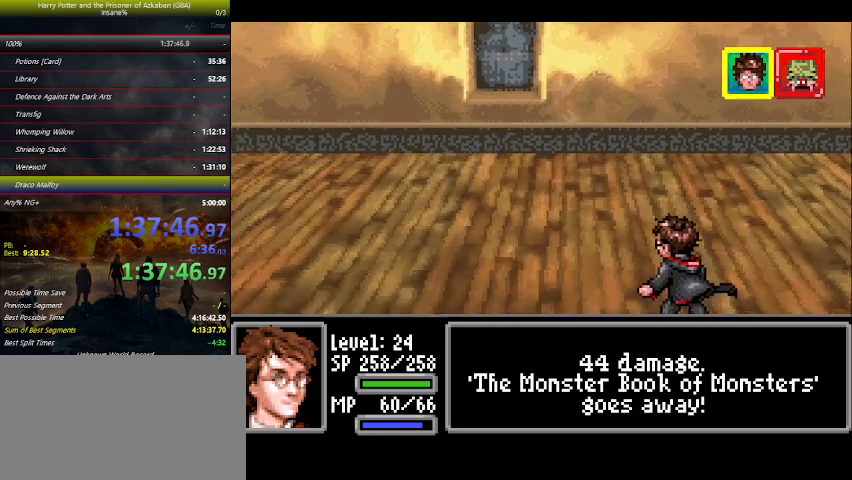
{"keys": [], "events": [[34, "space", "down"], [134, "space", "up"], [234, "space", "down"], [267, "space", "up"], [434, "space", "down"], [467, "space", "up"]]}
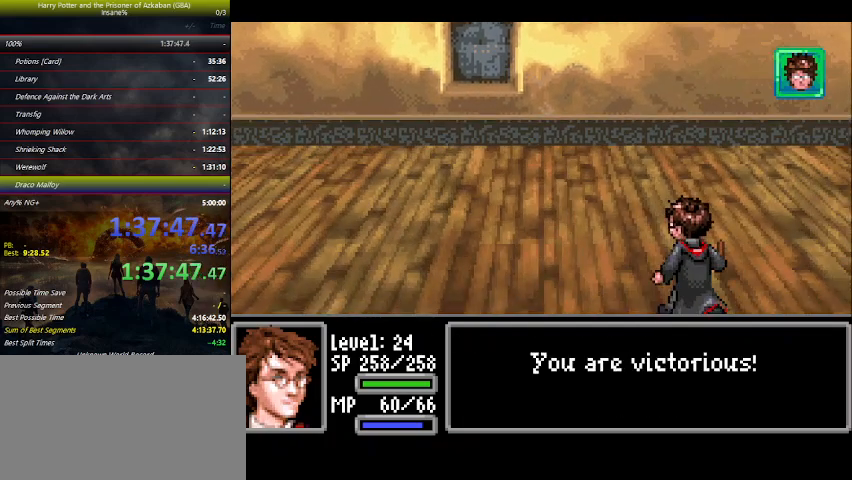
{"keys": ["space"], "events": [[67, "space", "down"], [167, "space", "up"], [234, "space", "down"], [400, "space", "up"], [434, "space", "down"]]}
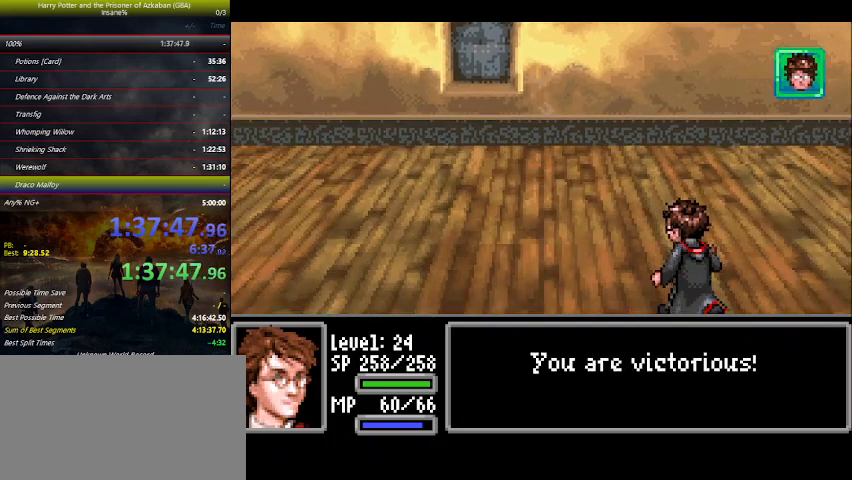
{"keys": ["space"], "events": [[67, "space", "up"], [100, "space", "down"], [200, "space", "up"], [300, "space", "down"], [367, "space", "up"], [434, "space", "down"]]}
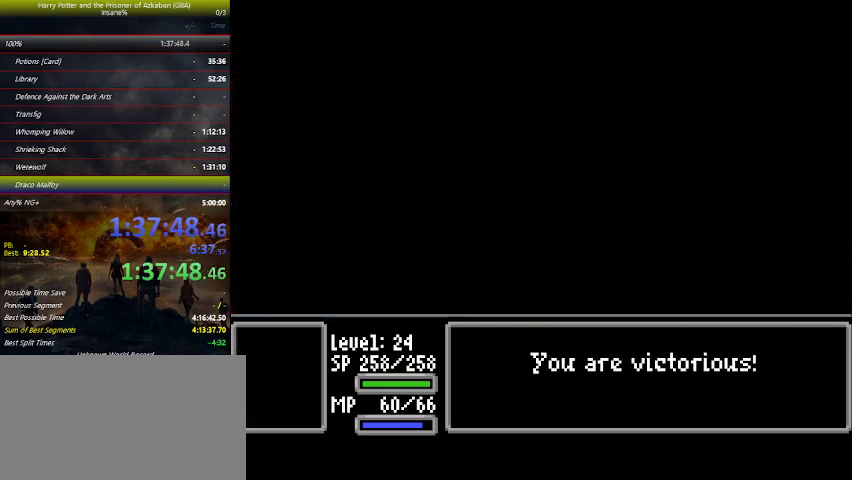
{"keys": ["space"], "events": [[100, "space", "up"], [134, "space", "down"], [167, "space", "up"], [234, "space", "down"], [267, "space", "up"], [334, "space", "down"], [367, "space", "up"], [500, "space", "down"]]}
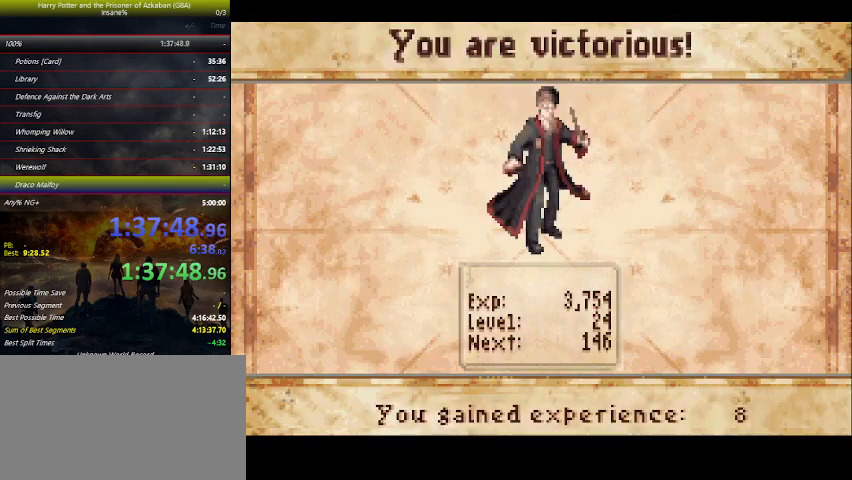
{"keys": [], "events": [[100, "space", "up"], [200, "space", "down"], [234, "space", "up"], [334, "space", "down"], [434, "space", "up"]]}
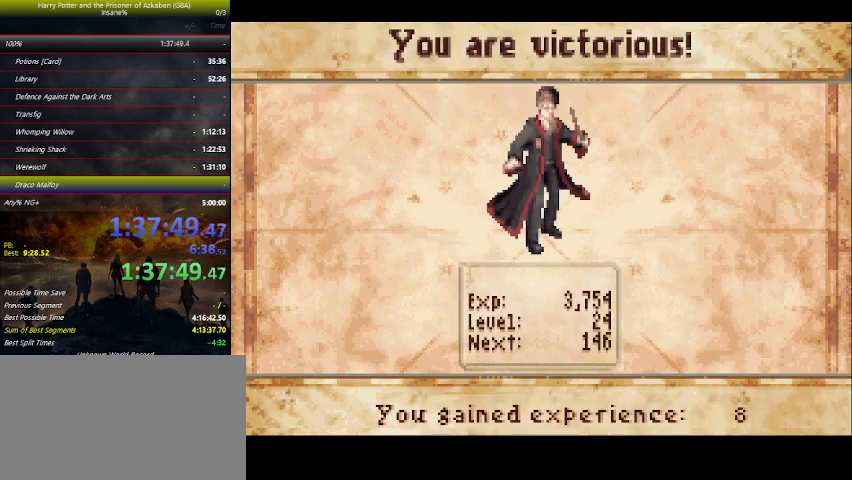
{"keys": [], "events": [[34, "space", "down"], [134, "space", "up"], [234, "space", "down"], [300, "space", "up"], [400, "space", "down"], [500, "space", "up"]]}
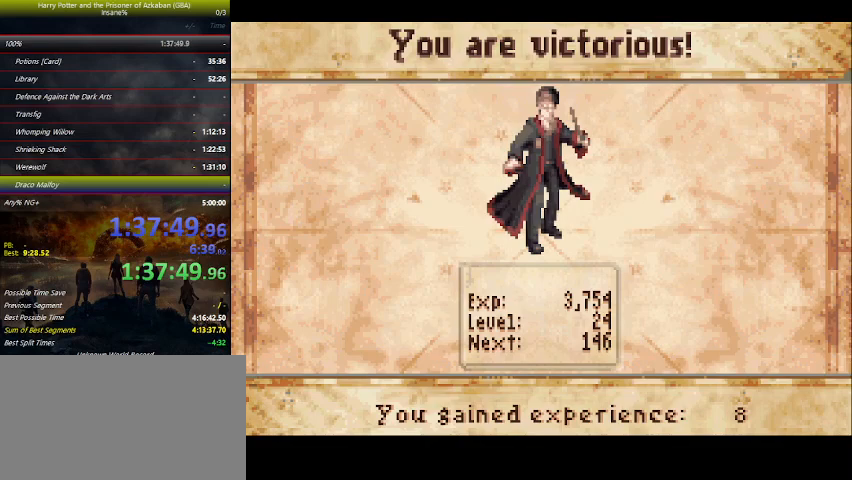
{"keys": ["space"], "events": [[100, "space", "down"], [134, "space", "up"], [267, "space", "down"], [367, "space", "up"], [434, "space", "down"]]}
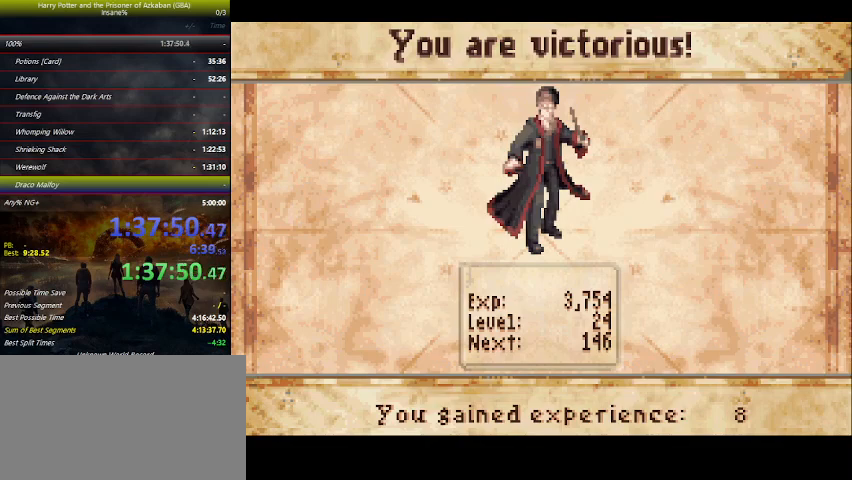
{"keys": ["space"], "events": [[67, "space", "up"], [100, "space", "down"], [167, "space", "up"], [300, "space", "down"], [434, "space", "up"], [467, "space", "down"]]}
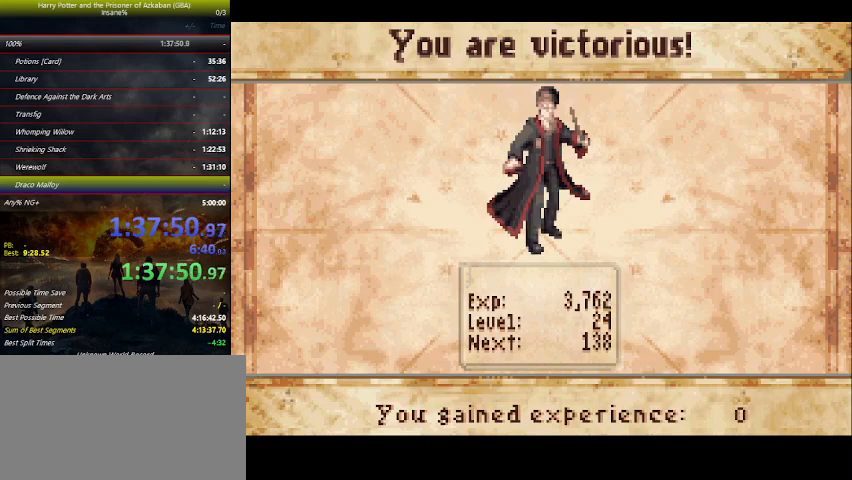
{"keys": [], "events": [[34, "space", "up"], [167, "space", "down"], [234, "space", "up"], [300, "space", "down"], [467, "space", "up"]]}
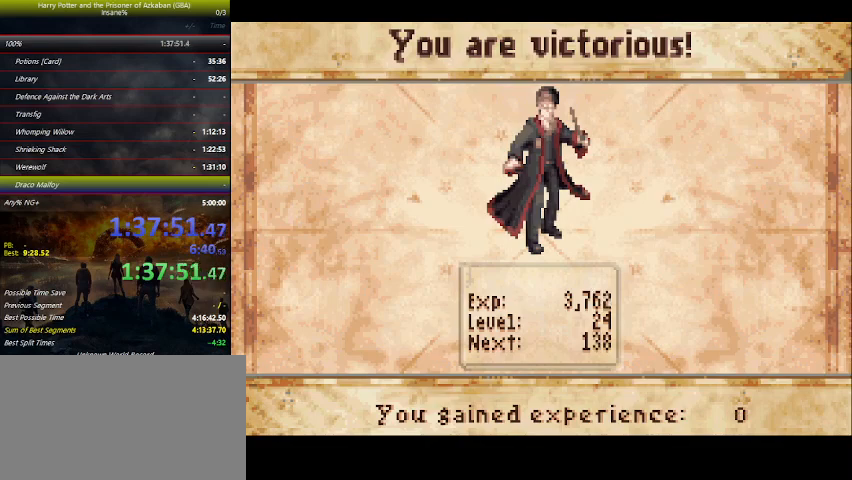
{"keys": [], "events": [[34, "space", "down"], [100, "space", "up"], [234, "space", "down"], [267, "space", "up"], [367, "space", "down"], [467, "space", "up"]]}
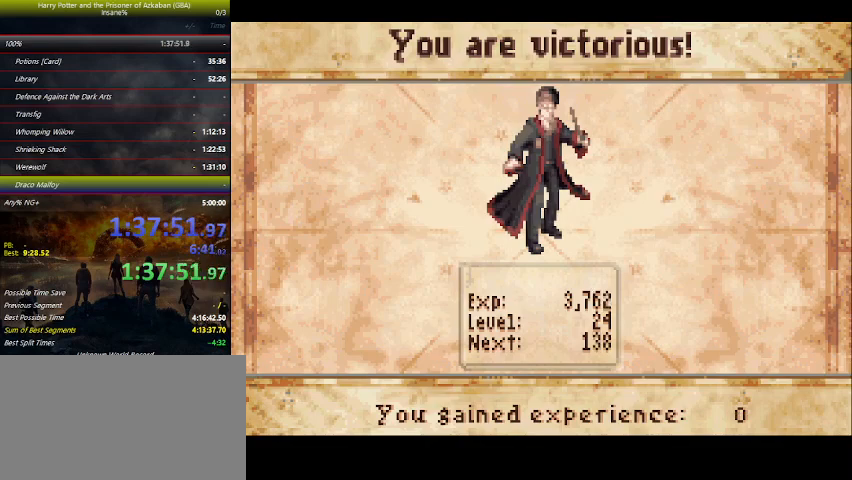
{"keys": ["right", "space"], "events": [[100, "right", "down"], [100, "space", "down"], [167, "space", "up"], [234, "space", "down"], [400, "space", "up"], [434, "space", "down"]]}
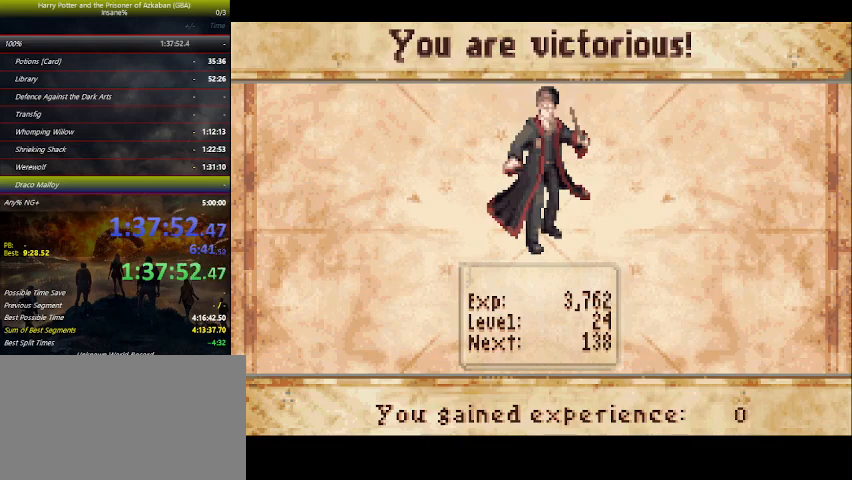
{"keys": ["space"], "events": [[67, "right", "up"], [67, "space", "up"], [134, "space", "down"], [200, "left", "down"], [234, "left", "up"], [267, "right", "down"], [267, "space", "up"], [300, "space", "down"], [367, "left", "down"], [367, "right", "up"], [400, "left", "up"], [467, "right", "down"], [467, "space", "up"], [500, "right", "up"], [500, "space", "down"]]}
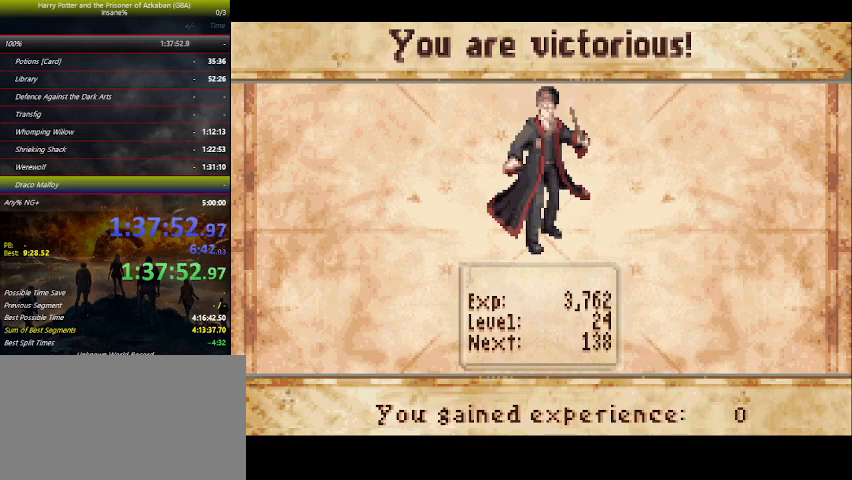
{"keys": [], "events": [[34, "left", "down"], [34, "space", "up"], [100, "left", "up"], [134, "right", "down"], [200, "right", "up"], [200, "space", "down"], [234, "left", "down"], [300, "left", "up"], [300, "space", "up"], [400, "space", "down"], [467, "space", "up"]]}
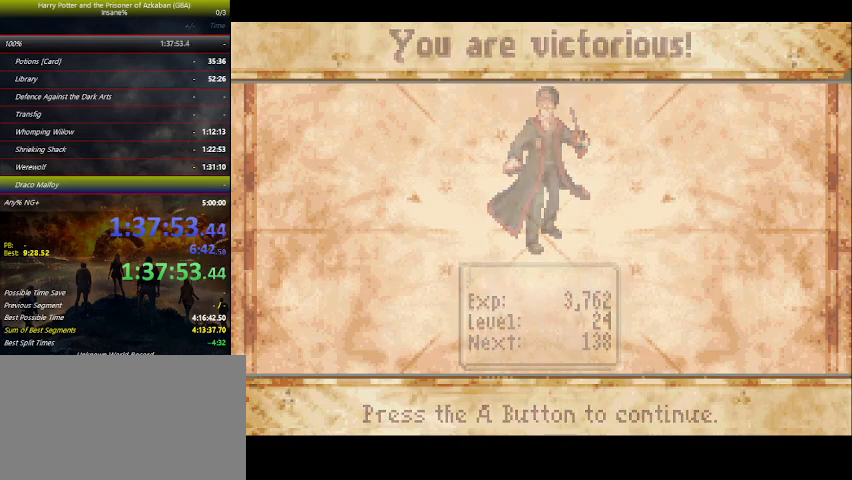
{"keys": [], "events": [[67, "space", "down"], [167, "space", "up"], [200, "space", "down"], [300, "space", "up"], [400, "space", "down"], [467, "space", "up"]]}
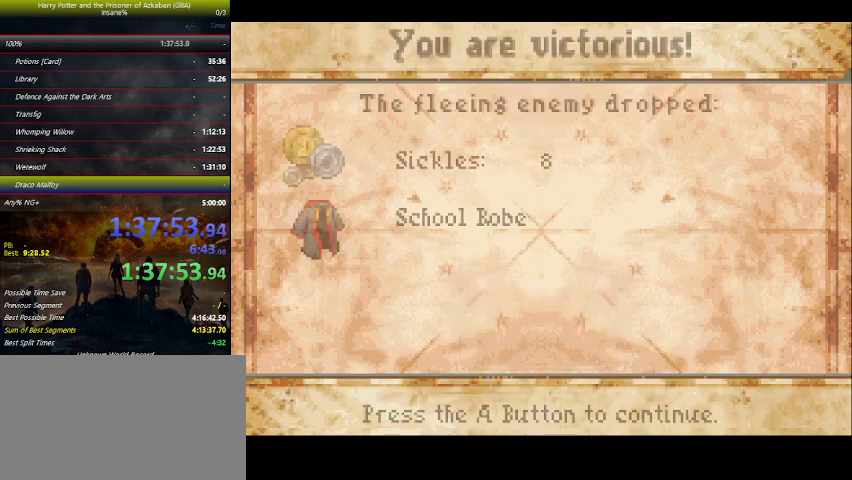
{"keys": ["right", "space"], "events": [[134, "space", "down"], [234, "space", "up"], [267, "space", "down"], [367, "right", "down"], [400, "space", "up"], [467, "space", "down"]]}
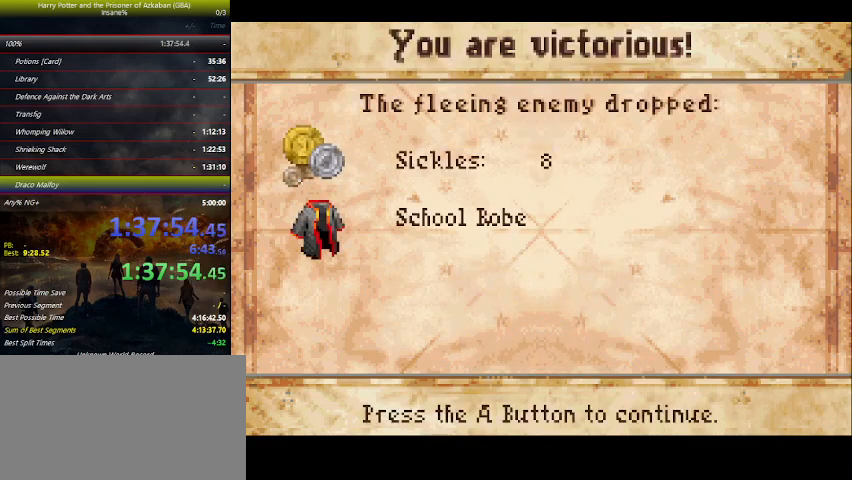
{"keys": ["right"], "events": [[34, "space", "up"], [134, "space", "down"], [234, "space", "up"], [367, "space", "down"], [434, "space", "up"]]}
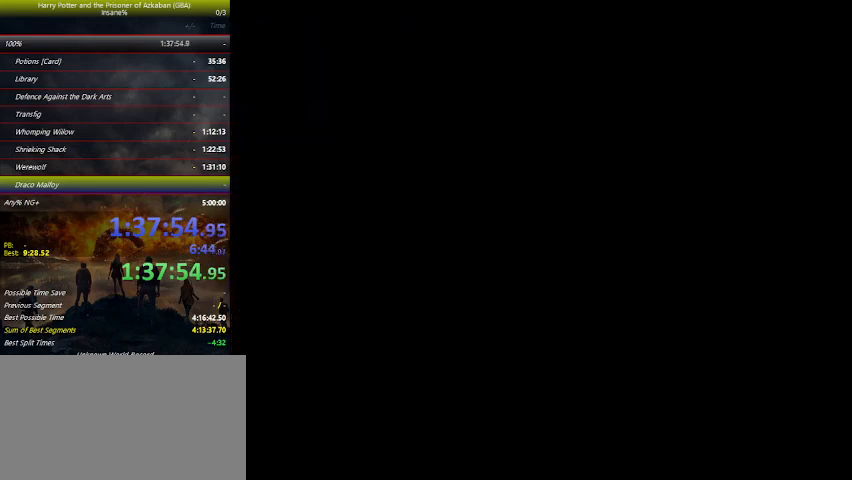
{"keys": ["right", "space"], "events": [[67, "space", "down"], [100, "space", "up"], [267, "space", "down"], [367, "space", "up"], [434, "space", "down"]]}
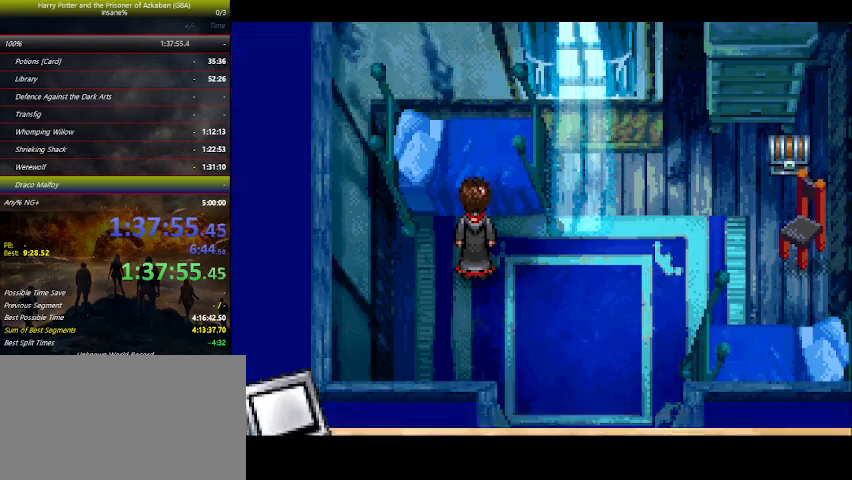
{"keys": ["space"], "events": [[34, "space", "up"], [134, "space", "down"], [267, "right", "up"], [267, "space", "up"], [334, "space", "down"], [467, "space", "up"], [500, "space", "down"]]}